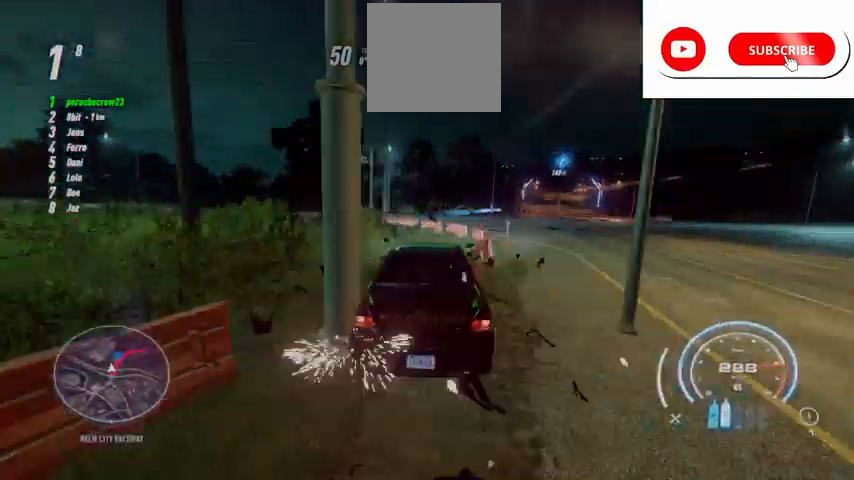
Gameplay with a controller (Xbox layout); each line is a JSON object with the inputs held at the frame after it. "events" lists button and stick changes between this image and that frame as [ms after this image, input, new state], when the widget could be followed in between. Not read: START.
{"buttons": ["R2"], "left_stick": "right", "right_stick": "center", "events": [[250, "L2", "up"]]}
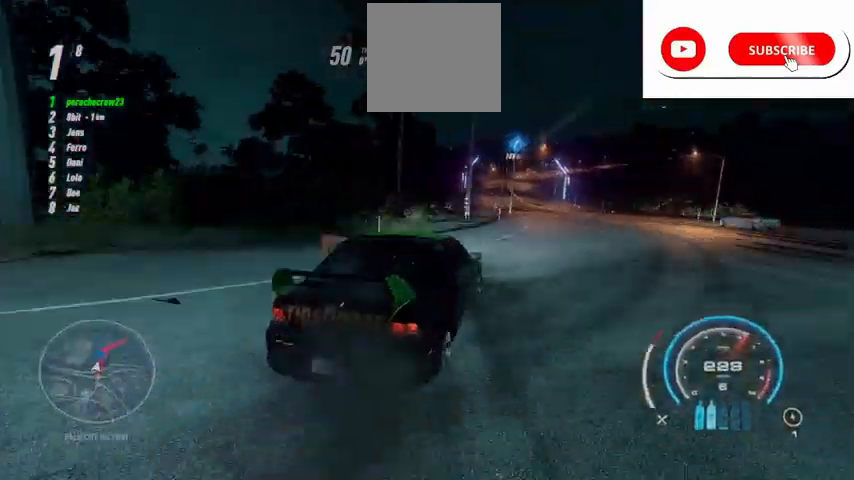
{"buttons": ["R2"], "left_stick": "left", "right_stick": "center", "events": [[41, "left_stick", "center"], [292, "left_stick", "left"]]}
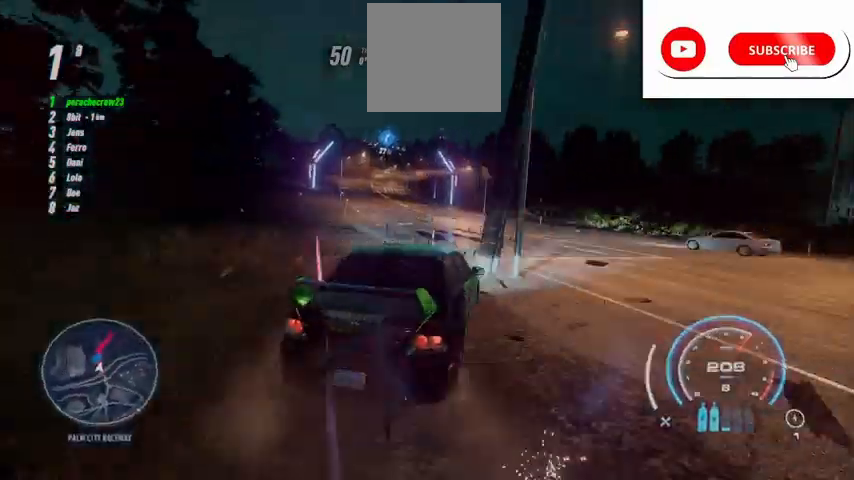
{"buttons": ["R2"], "left_stick": "up-left", "right_stick": "center", "events": [[125, "L1", "down"], [292, "L1", "up"], [292, "left_stick", "up-left"]]}
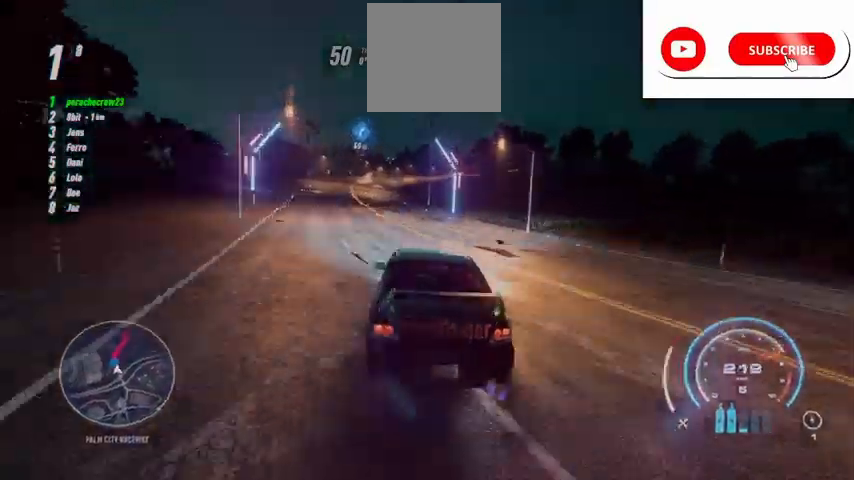
{"buttons": ["R2"], "left_stick": "center", "right_stick": "center", "events": [[333, "left_stick", "center"]]}
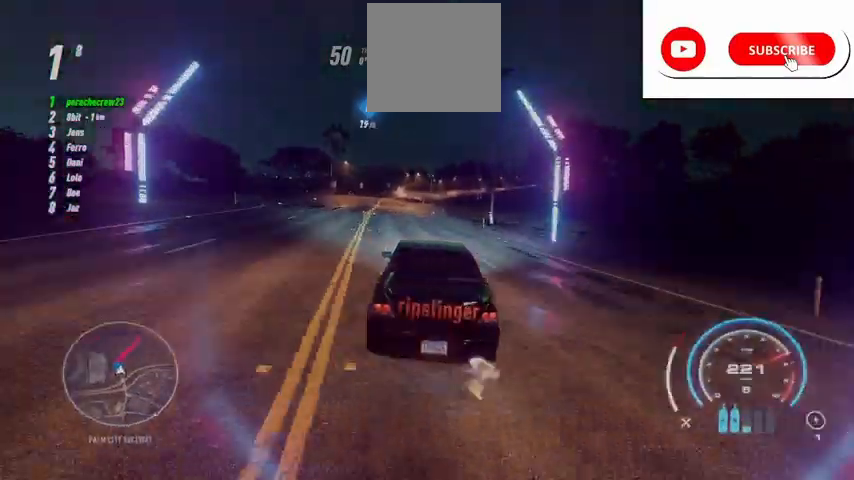
{"buttons": ["A", "R2"], "left_stick": "up", "right_stick": "center", "events": [[42, "A", "down"], [459, "left_stick", "up"]]}
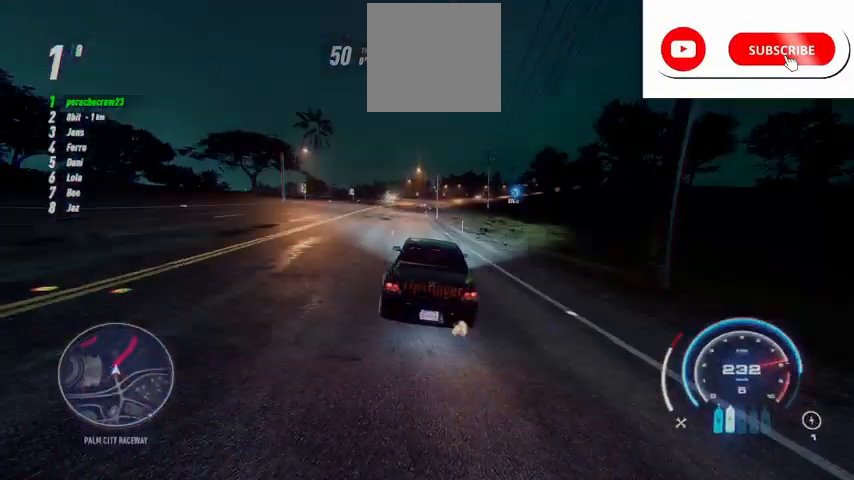
{"buttons": ["A", "R2"], "left_stick": "up", "right_stick": "center", "events": []}
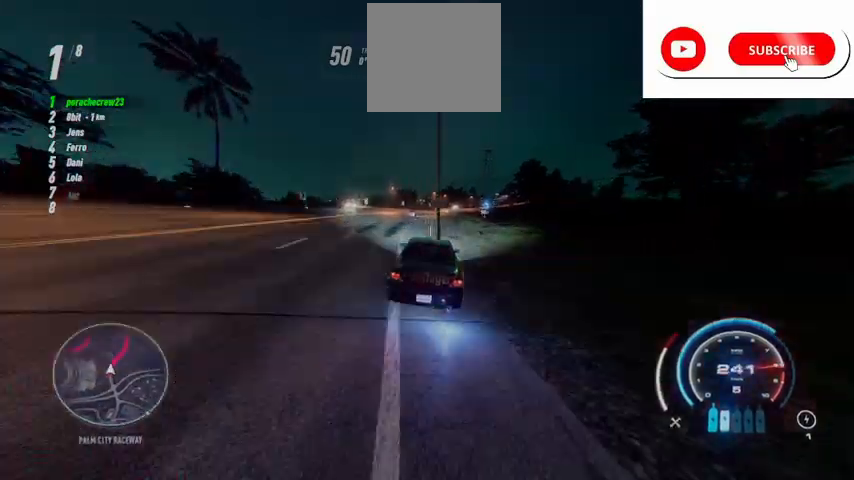
{"buttons": ["A", "R2"], "left_stick": "up-right", "right_stick": "center", "events": [[125, "R1", "down"], [250, "R1", "up"], [459, "left_stick", "up-right"]]}